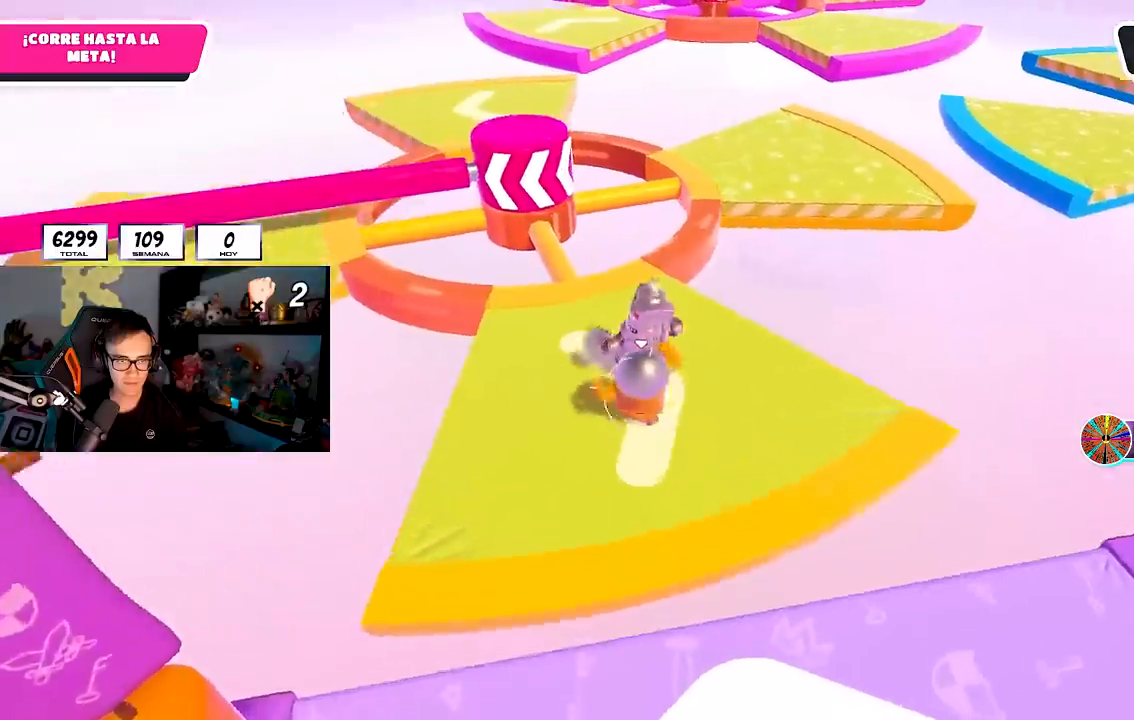
Gameplay with a controller (PlayStation layout); each line is a JSON object with the inputs held at the frame after it. "events" lists button and stick changes between this image and that frame as [ms after this image, input, new state], when the widget could be followed in between. Not read: L1.
{"buttons": [], "left_stick": "up", "right_stick": "center", "events": []}
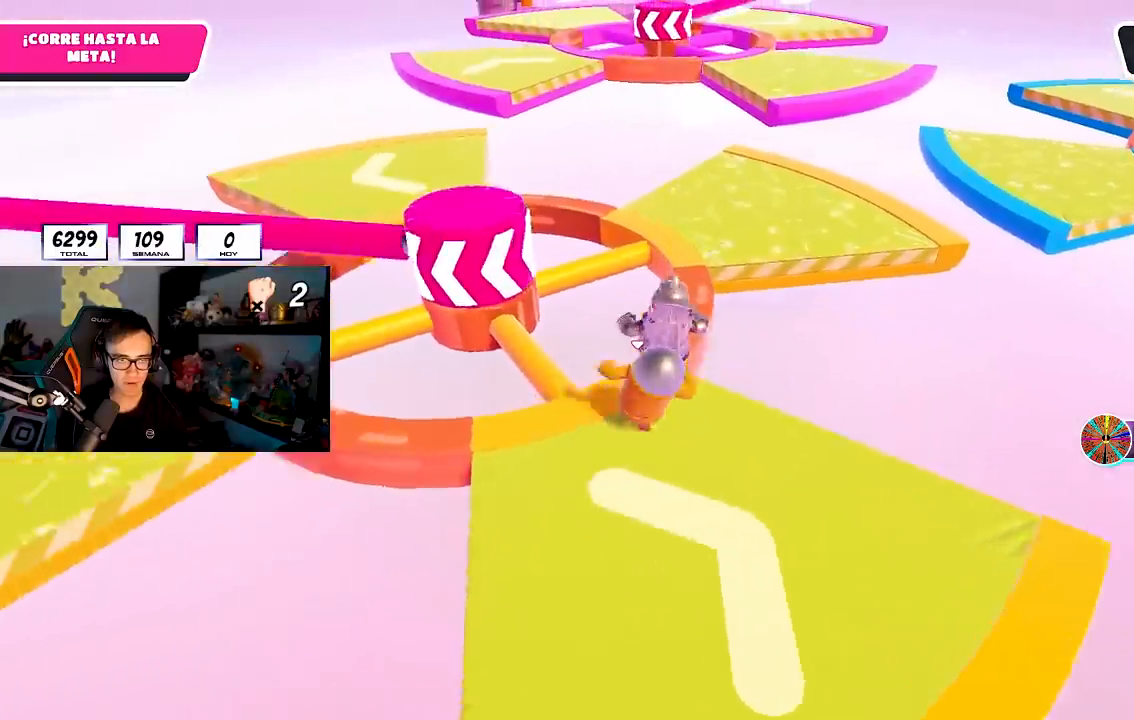
{"buttons": [], "left_stick": "up", "right_stick": "center", "events": []}
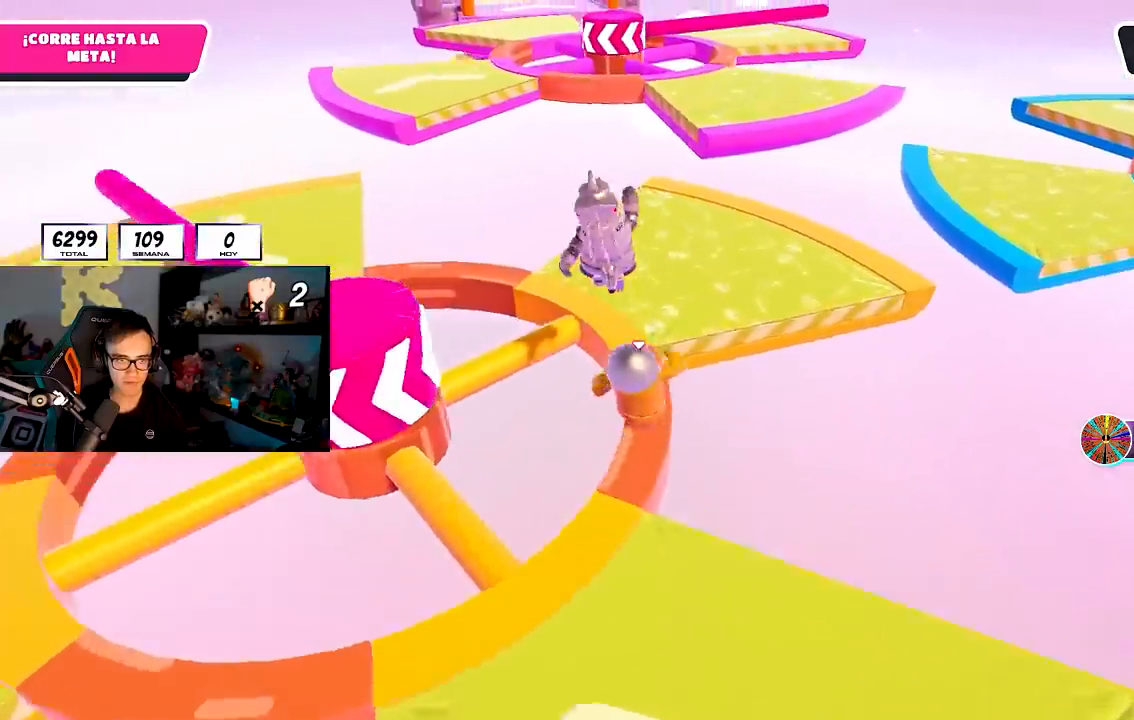
{"buttons": [], "left_stick": "up-right", "right_stick": "center", "events": [[333, "left_stick", "up-right"]]}
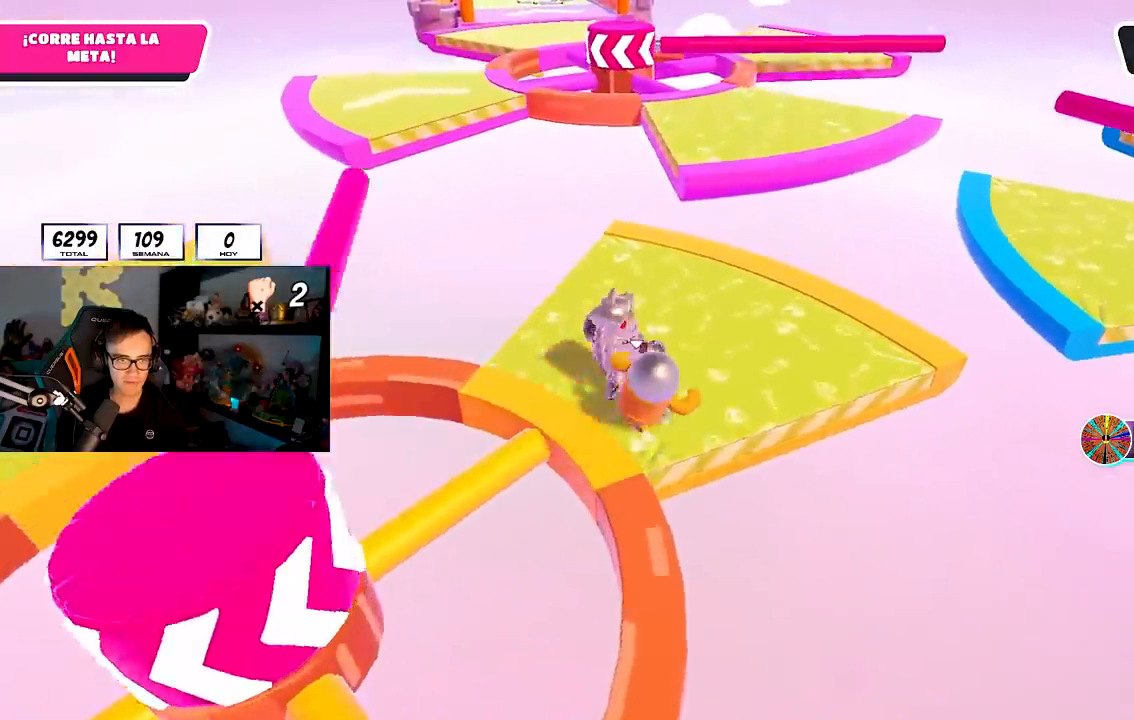
{"buttons": ["CROSS"], "left_stick": "up-left", "right_stick": "center", "events": [[317, "left_stick", "up-left"], [417, "CROSS", "down"]]}
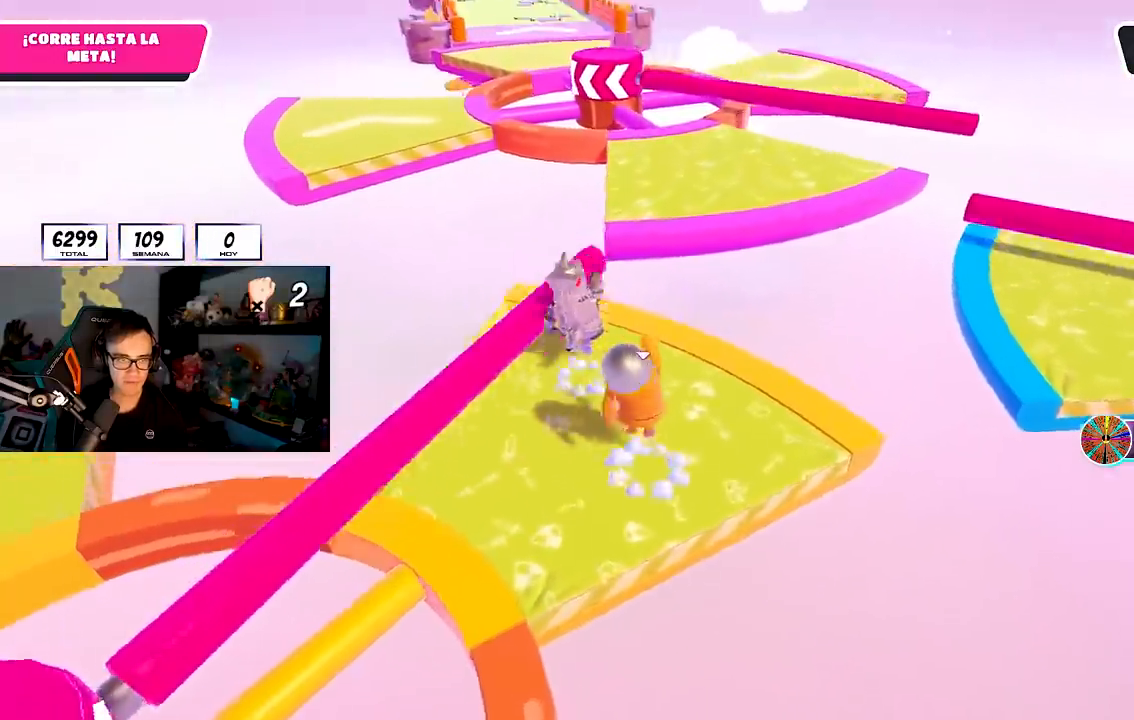
{"buttons": [], "left_stick": "up", "right_stick": "center", "events": [[117, "CROSS", "up"], [200, "left_stick", "up"]]}
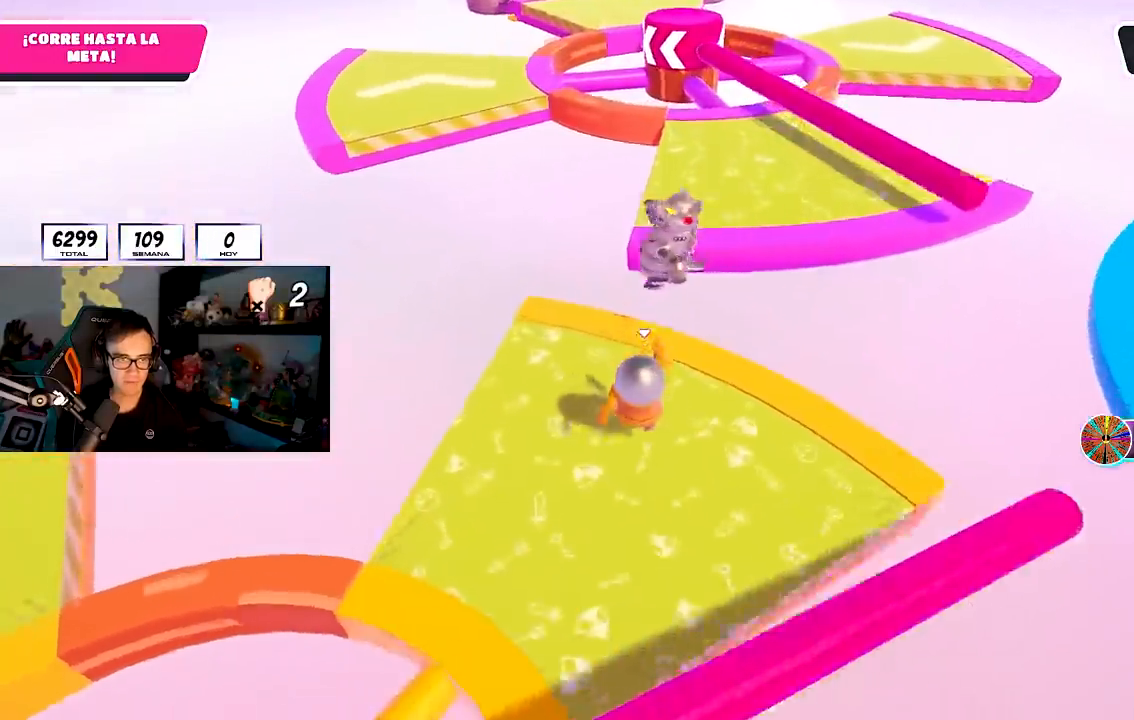
{"buttons": [], "left_stick": "up", "right_stick": "center", "events": [[17, "left_stick", "up-right"], [17, "right_stick", "down-right"], [217, "right_stick", "center"], [250, "left_stick", "up"]]}
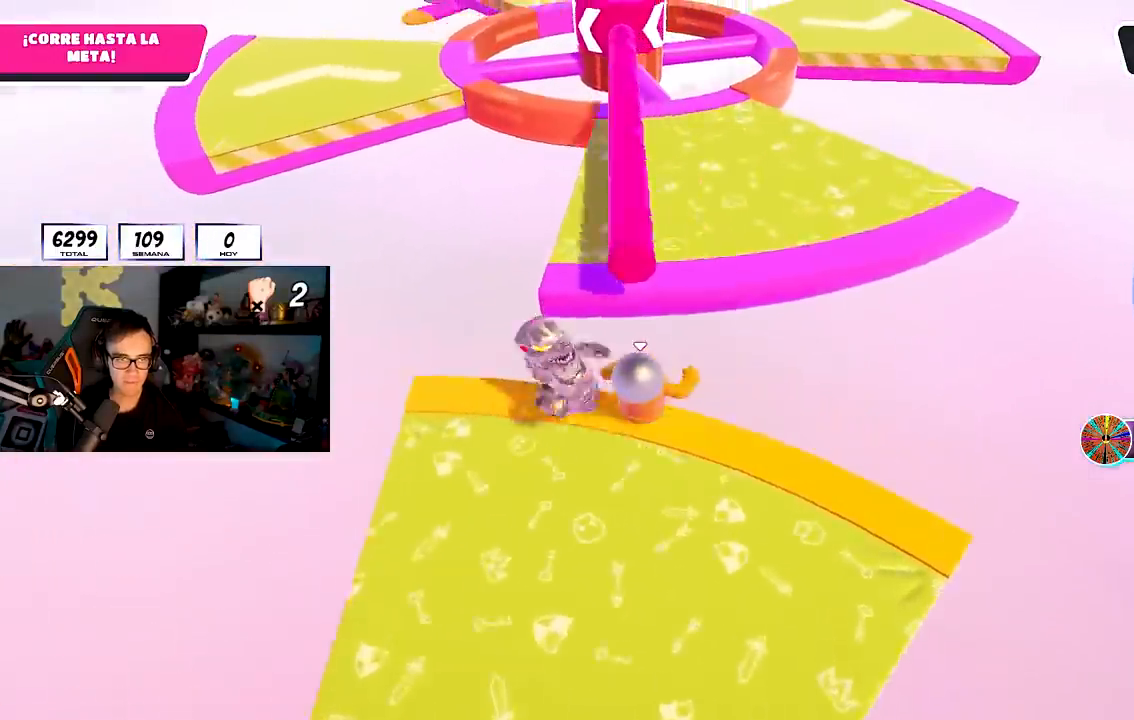
{"buttons": [], "left_stick": "up", "right_stick": "center", "events": [[50, "CROSS", "down"], [267, "CROSS", "up"]]}
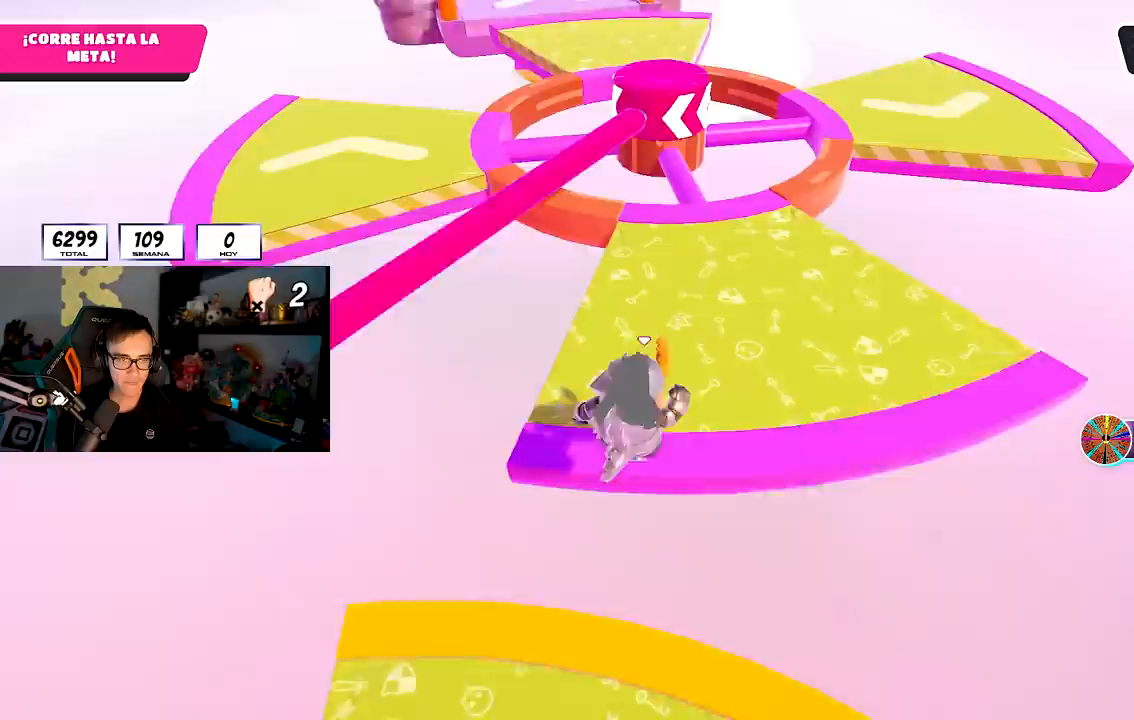
{"buttons": [], "left_stick": "up", "right_stick": "center", "events": []}
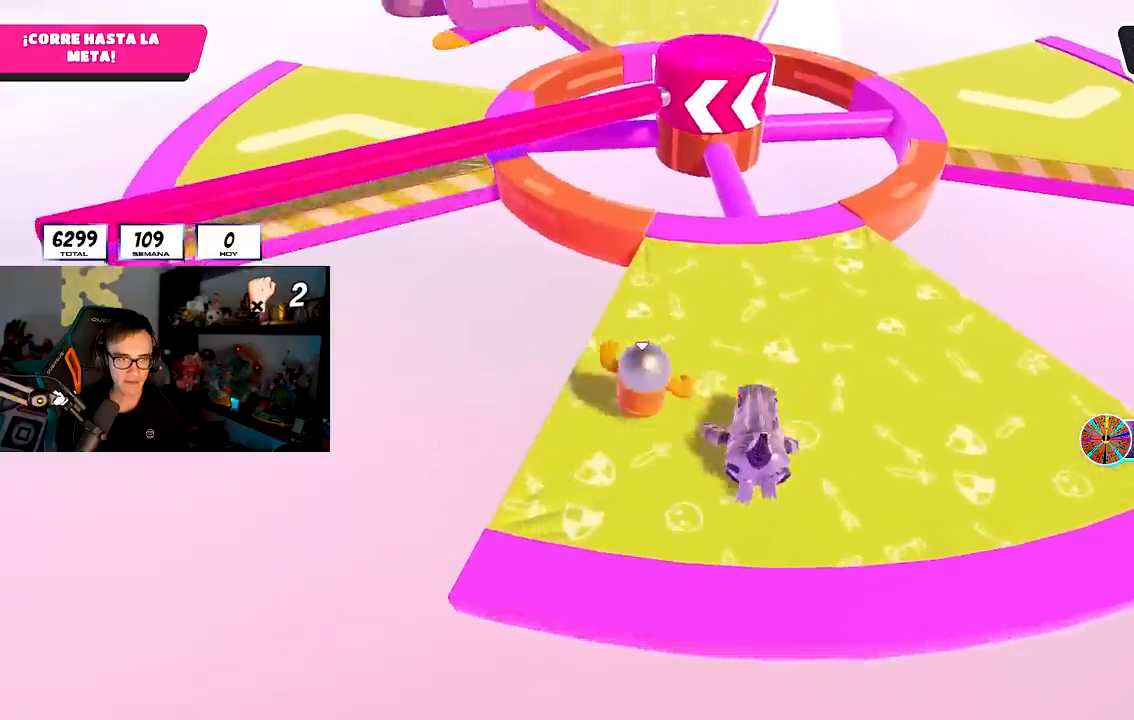
{"buttons": [], "left_stick": "up", "right_stick": "center", "events": []}
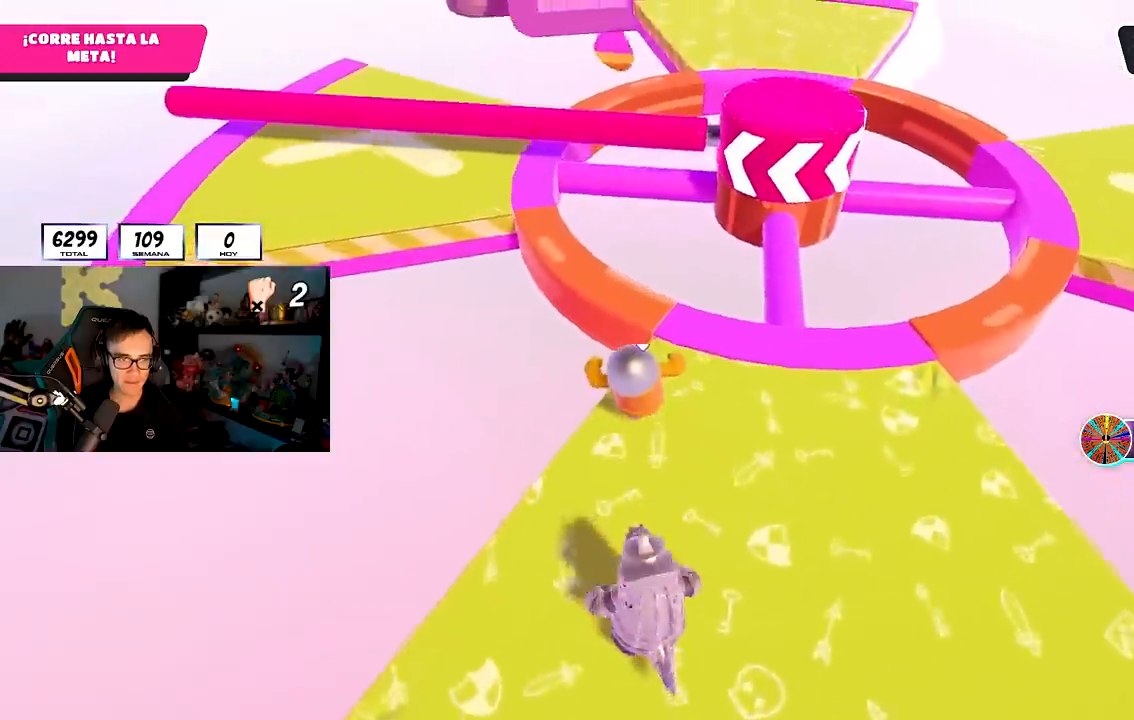
{"buttons": [], "left_stick": "up", "right_stick": "up-left", "events": [[67, "CROSS", "down"], [217, "CROSS", "up"], [417, "right_stick", "up-left"]]}
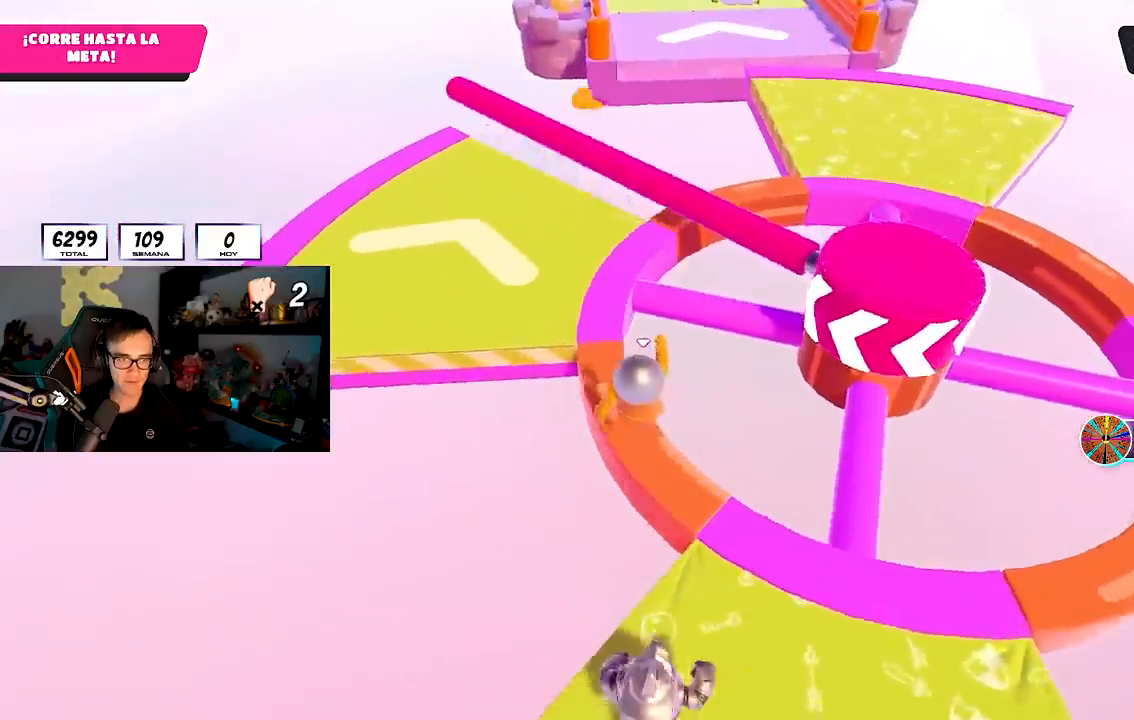
{"buttons": [], "left_stick": "up", "right_stick": "center", "events": [[383, "right_stick", "center"]]}
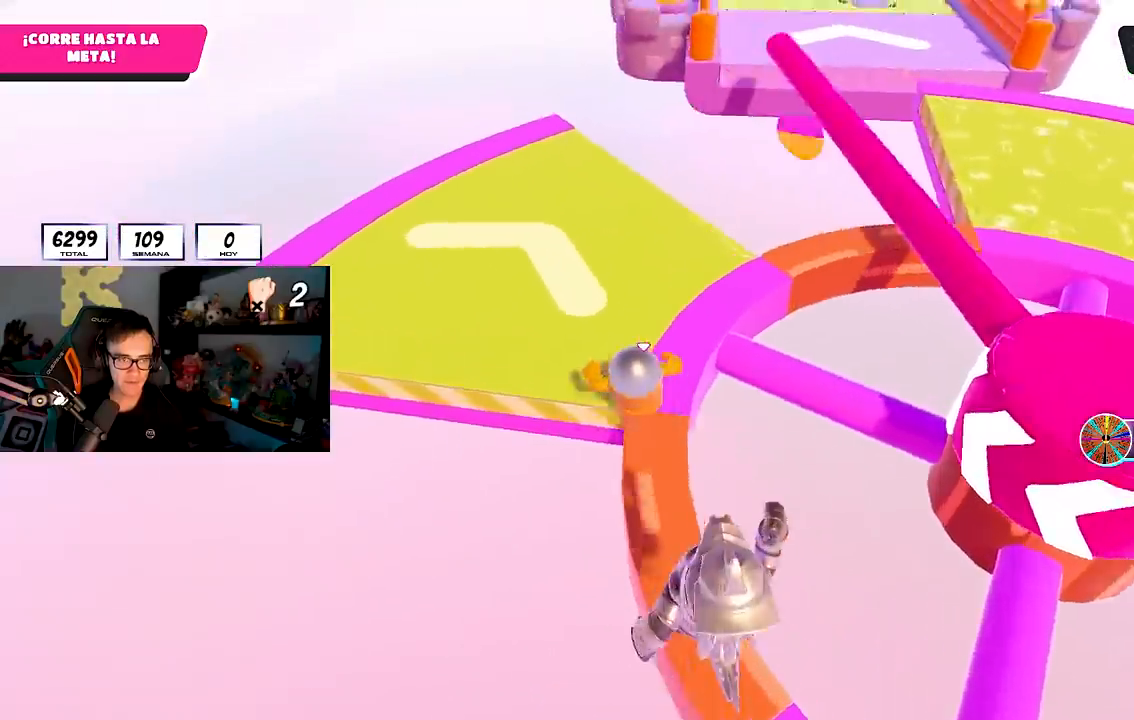
{"buttons": [], "left_stick": "up", "right_stick": "center", "events": []}
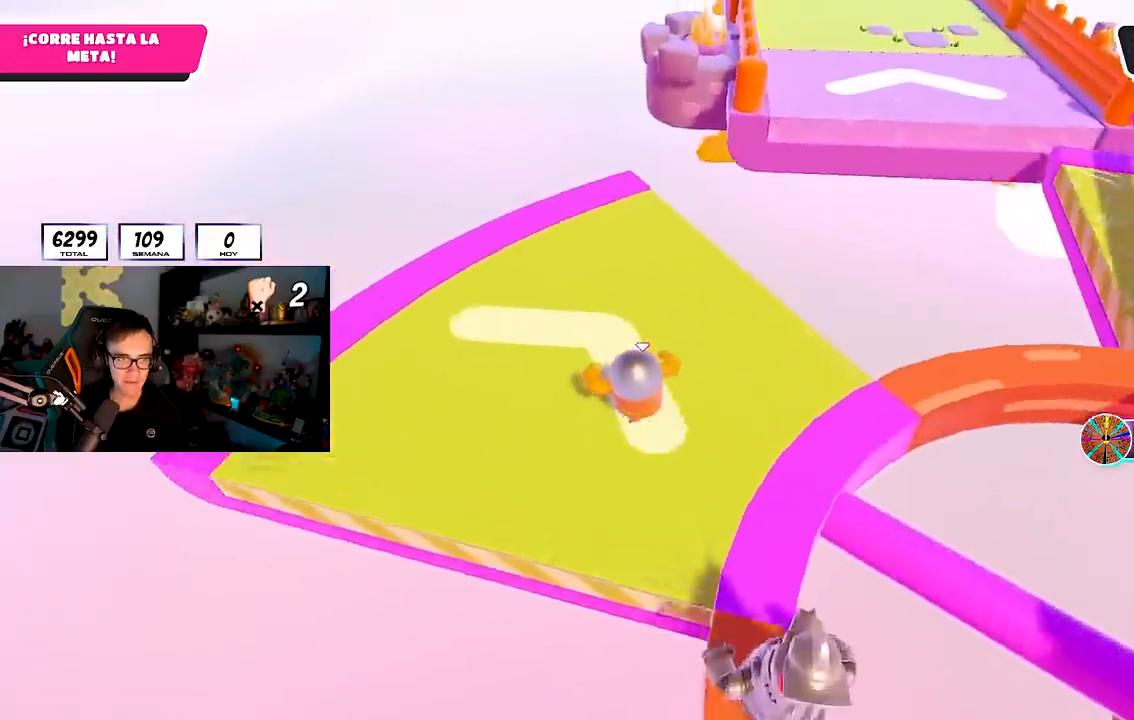
{"buttons": [], "left_stick": "up", "right_stick": "center", "events": []}
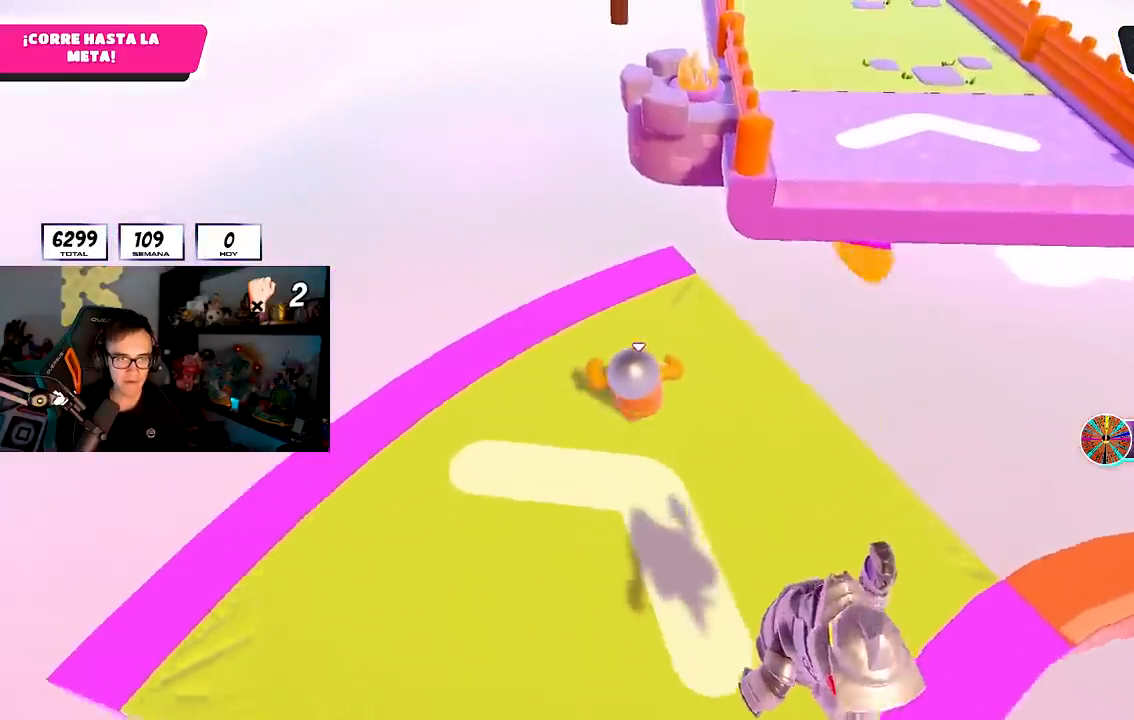
{"buttons": [], "left_stick": "up", "right_stick": "center", "events": [[117, "right_stick", "down-right"], [350, "right_stick", "center"]]}